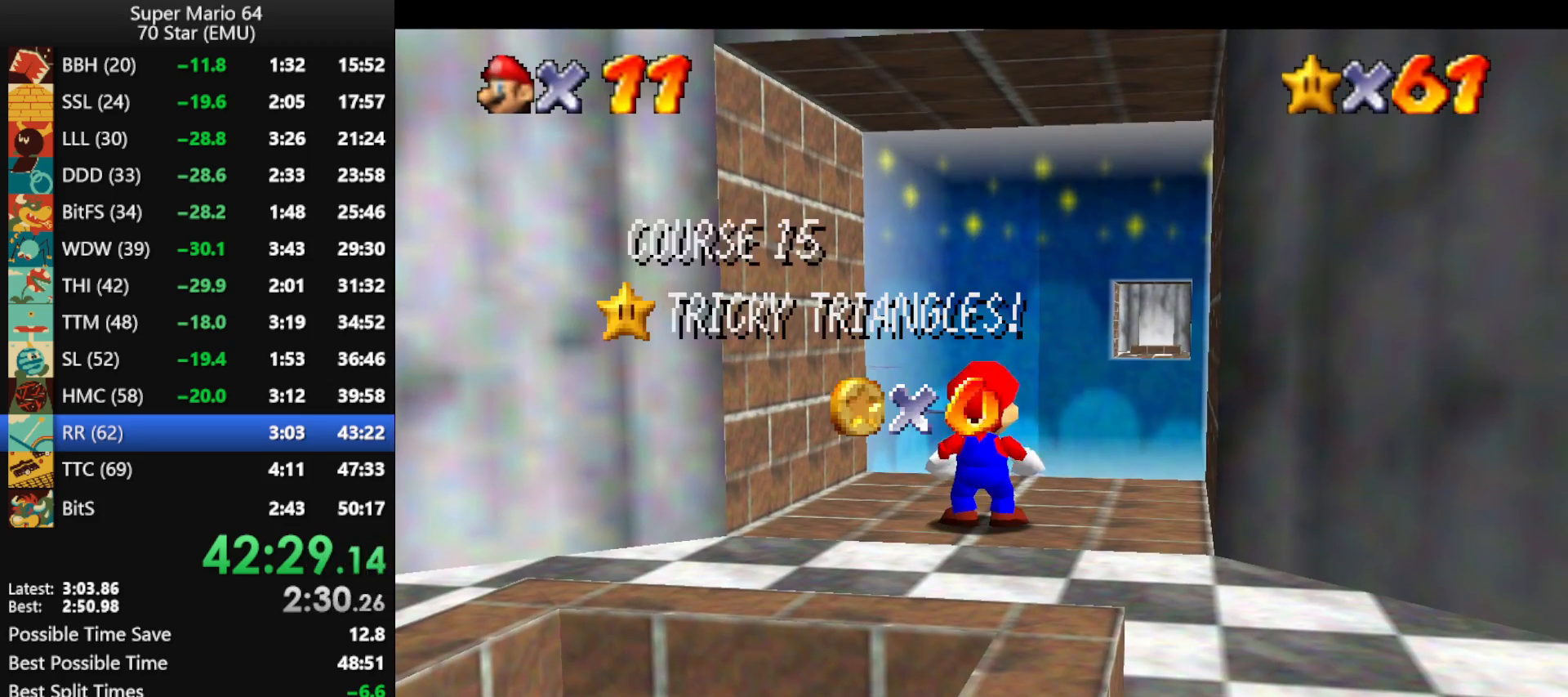
Gameplay with a controller (Nintendo layout); each line is a JSON object with the inputs held at the frame after it. "events" lists button and stick changes between this image and that frame as [ms after this image, input, new state], when the widget could be followed in between. Not read: L1 L3 R3.
{"buttons": ["A"], "left_stick": "center", "events": [[67, "A", "down"], [167, "A", "up"], [267, "A", "down"], [333, "A", "up"], [433, "A", "down"]]}
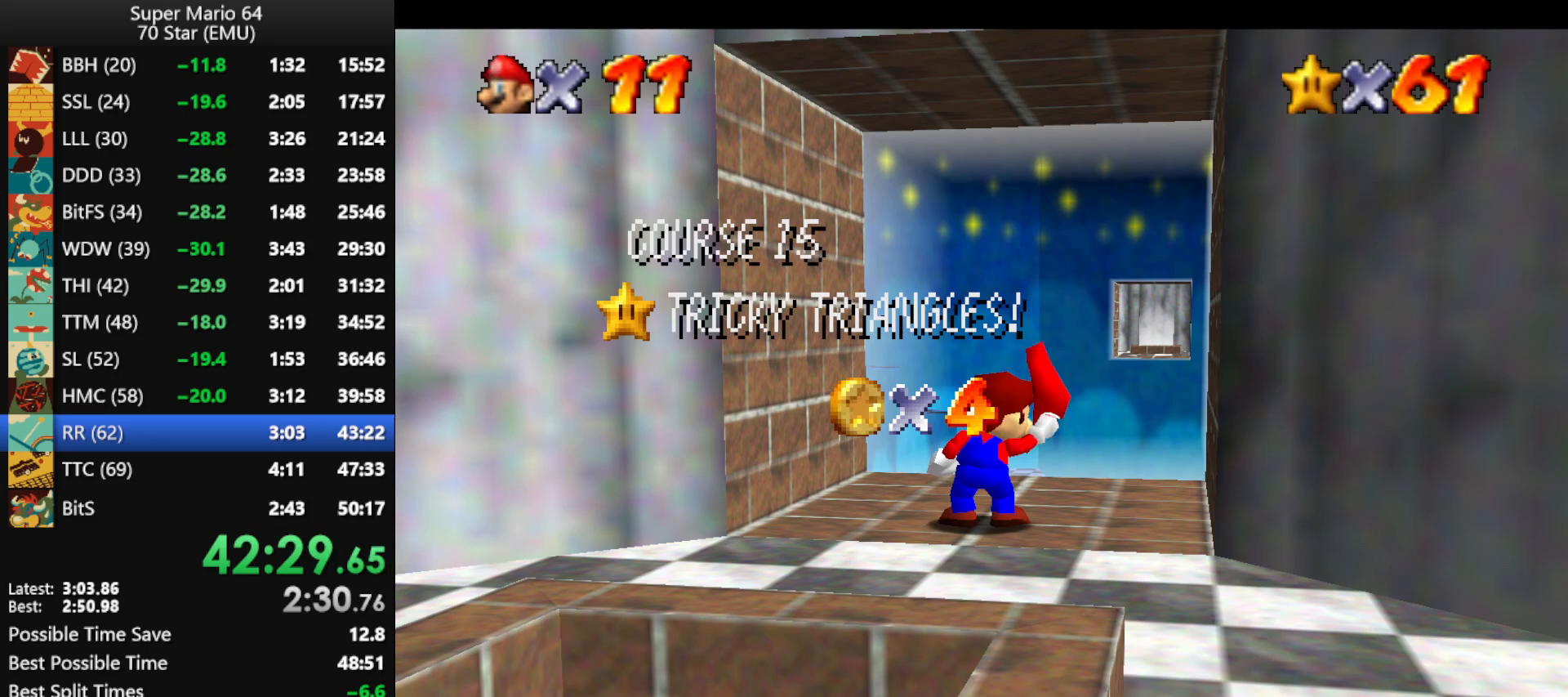
{"buttons": ["A"], "left_stick": "center", "events": [[33, "A", "up"], [100, "A", "down"], [200, "A", "up"], [267, "A", "down"], [333, "A", "up"], [433, "A", "down"]]}
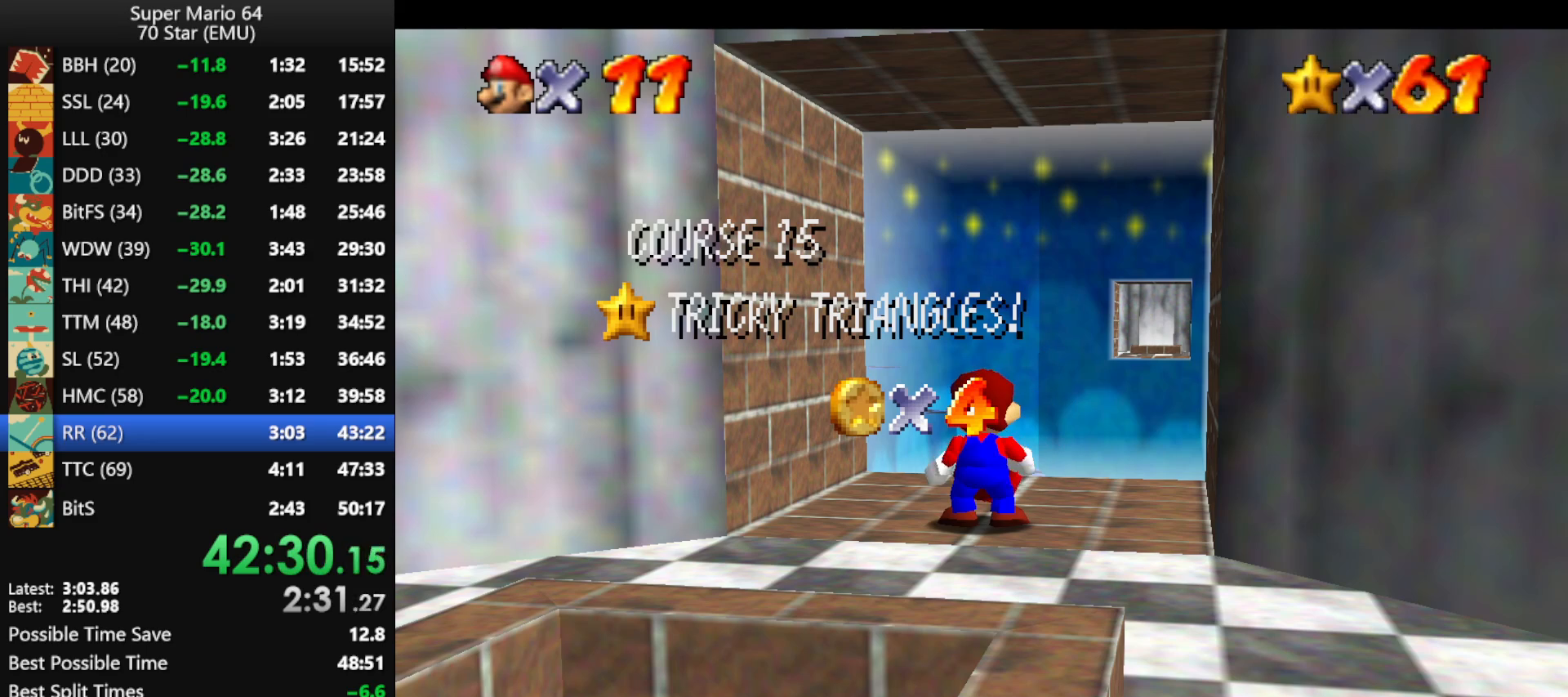
{"buttons": [], "left_stick": "center", "events": [[33, "A", "up"], [100, "A", "down"], [200, "A", "up"], [233, "A", "down"], [367, "A", "up"], [433, "A", "down"], [500, "A", "up"]]}
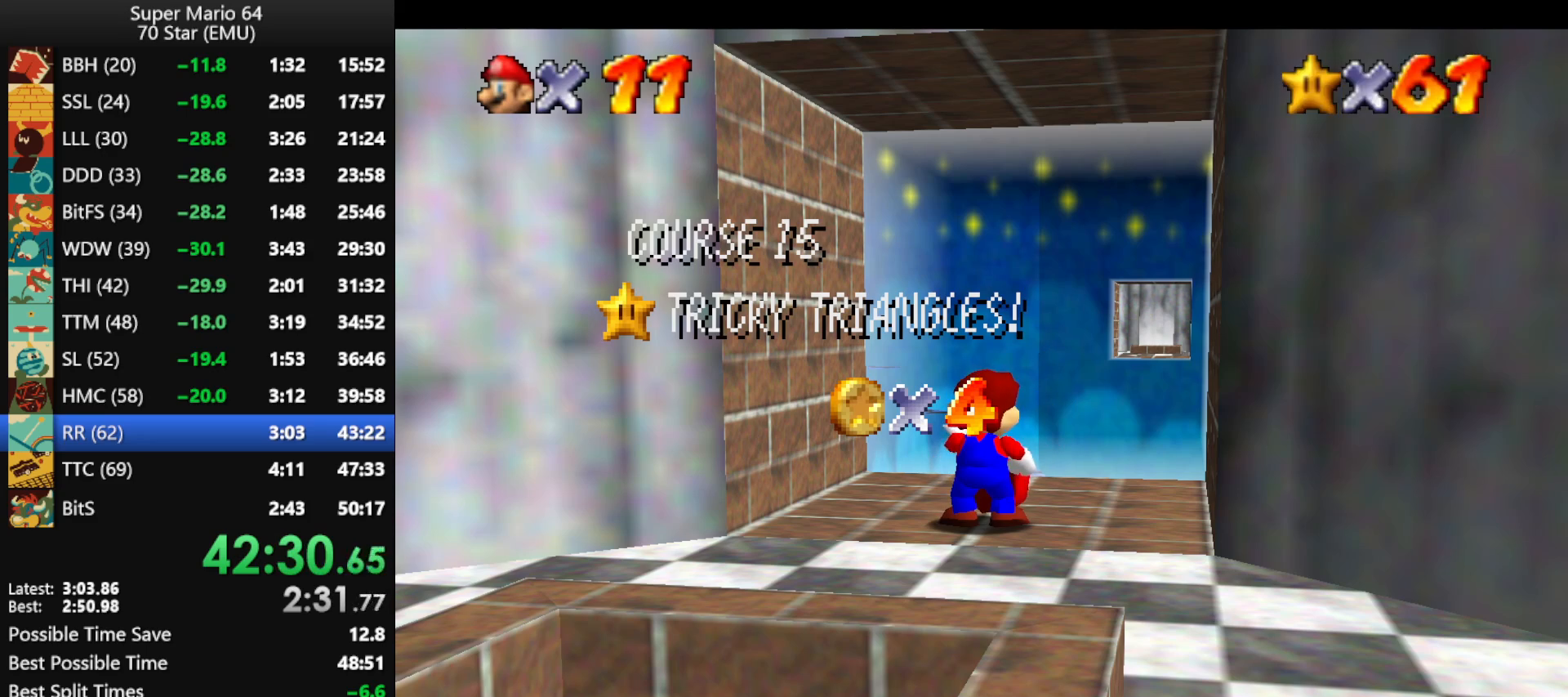
{"buttons": [], "left_stick": "center", "events": [[100, "A", "down"], [200, "A", "up"], [267, "A", "down"], [333, "A", "up"], [433, "A", "down"], [500, "A", "up"]]}
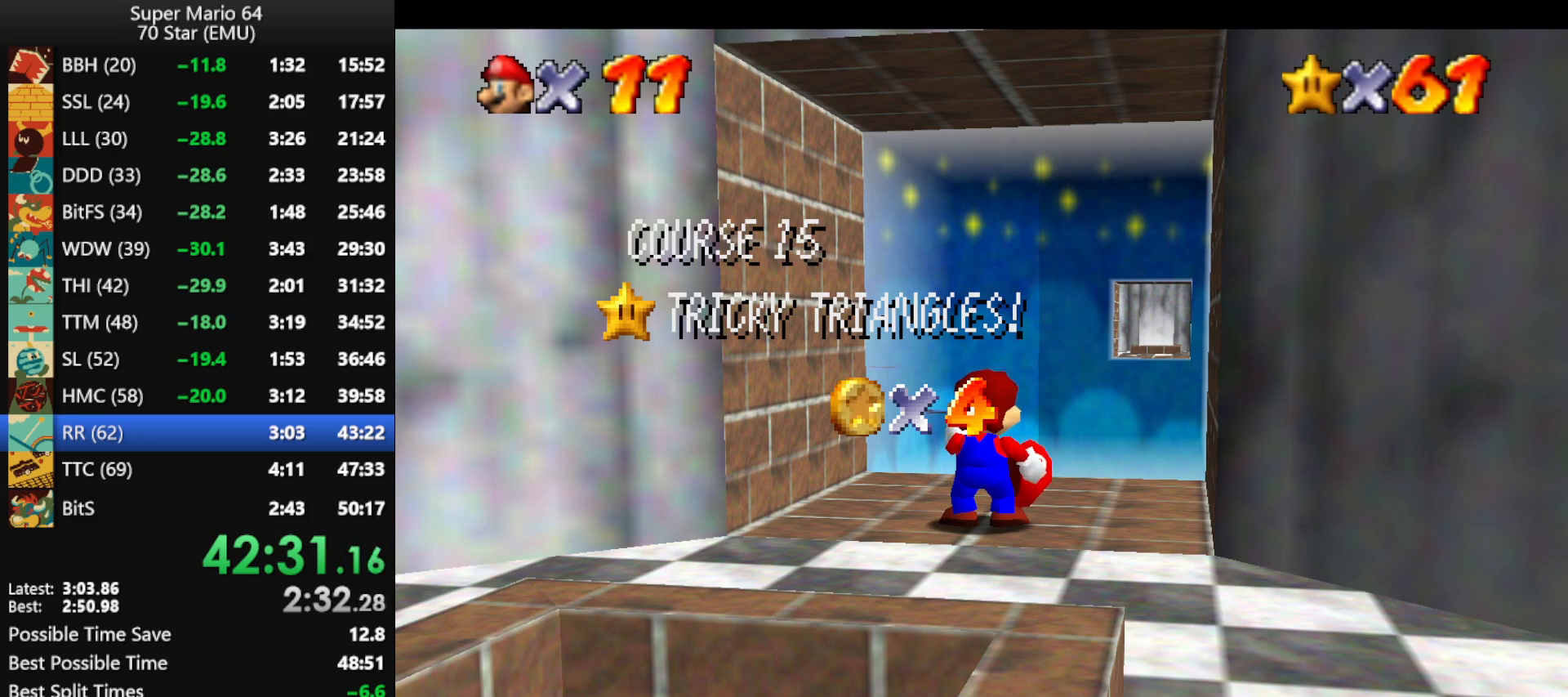
{"buttons": ["A"], "left_stick": "center", "events": [[67, "A", "down"], [200, "A", "up"], [267, "A", "down"], [367, "A", "up"], [433, "A", "down"]]}
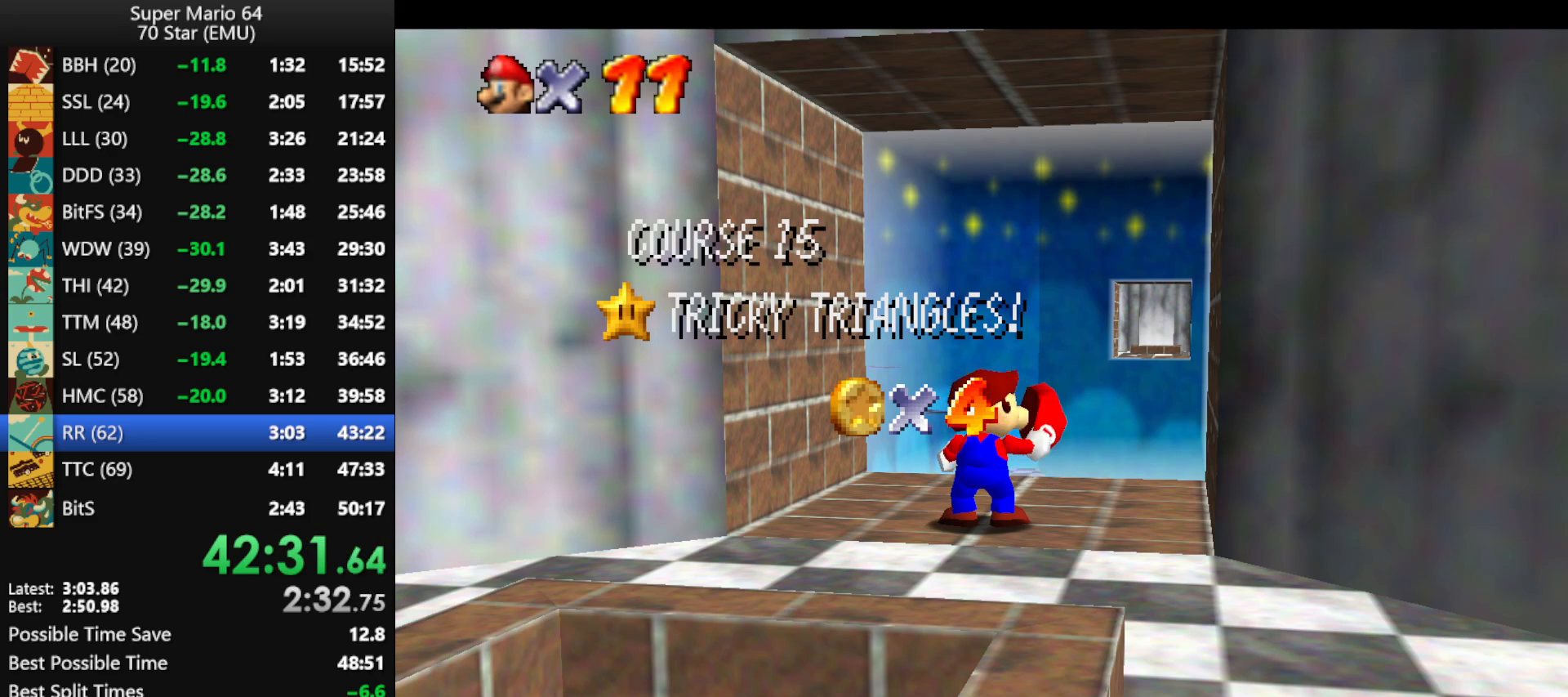
{"buttons": ["A"], "left_stick": "center", "events": [[33, "A", "up"], [133, "A", "down"], [233, "A", "up"], [267, "A", "down"], [367, "A", "up"], [467, "A", "down"]]}
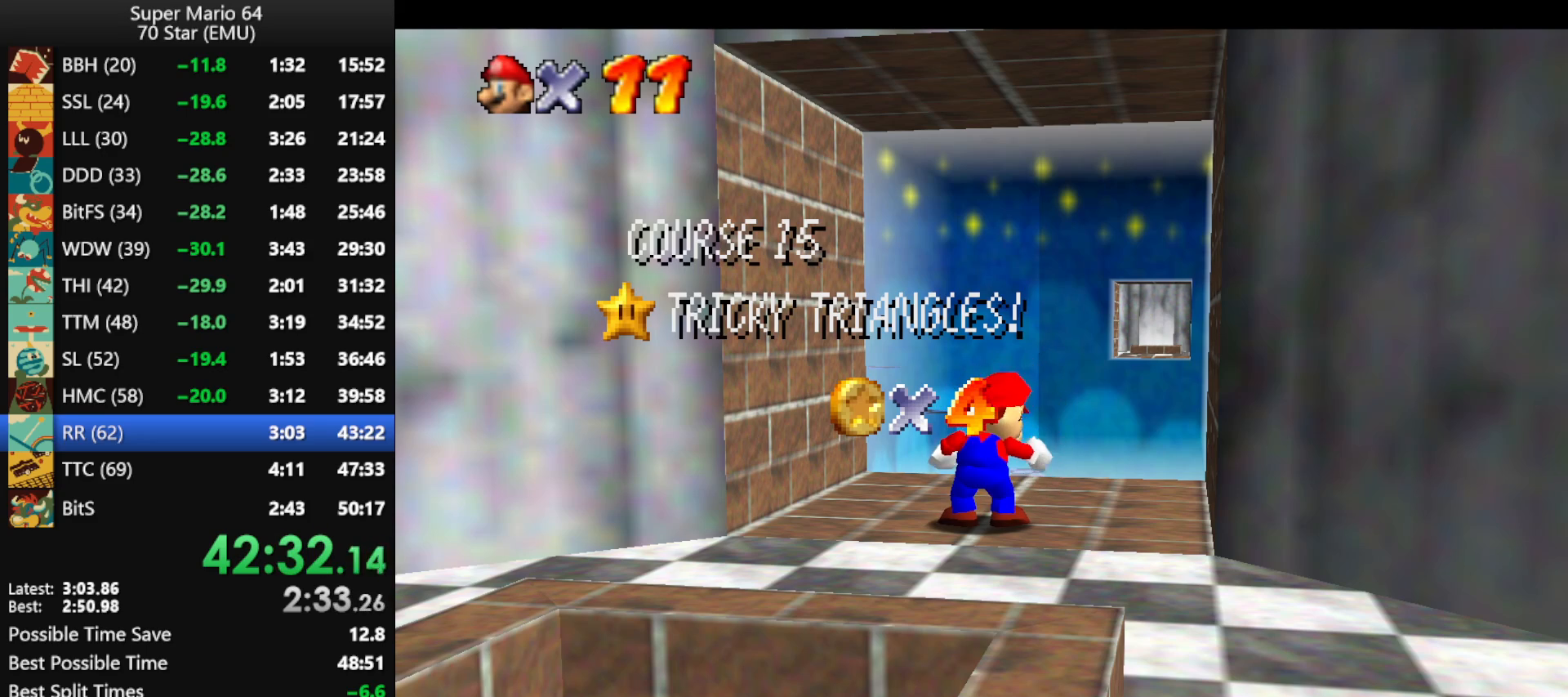
{"buttons": ["A"], "left_stick": "center", "events": [[33, "A", "up"], [133, "A", "down"], [233, "A", "up"], [267, "A", "down"], [367, "A", "up"], [467, "A", "down"]]}
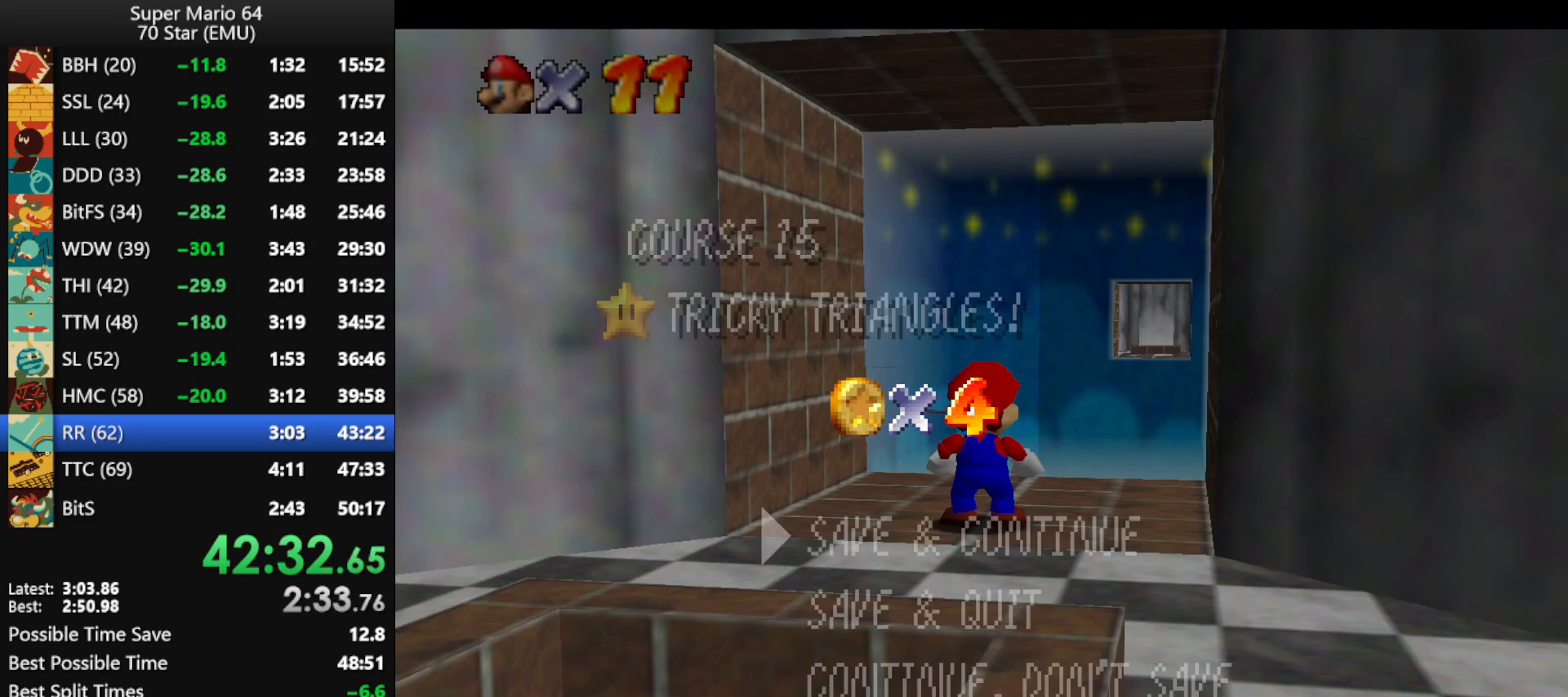
{"buttons": [], "left_stick": "down-left", "events": [[33, "A", "up"], [100, "A", "down"], [167, "A", "up"], [267, "A", "down"], [500, "A", "up"], [500, "left_stick", "down-left"]]}
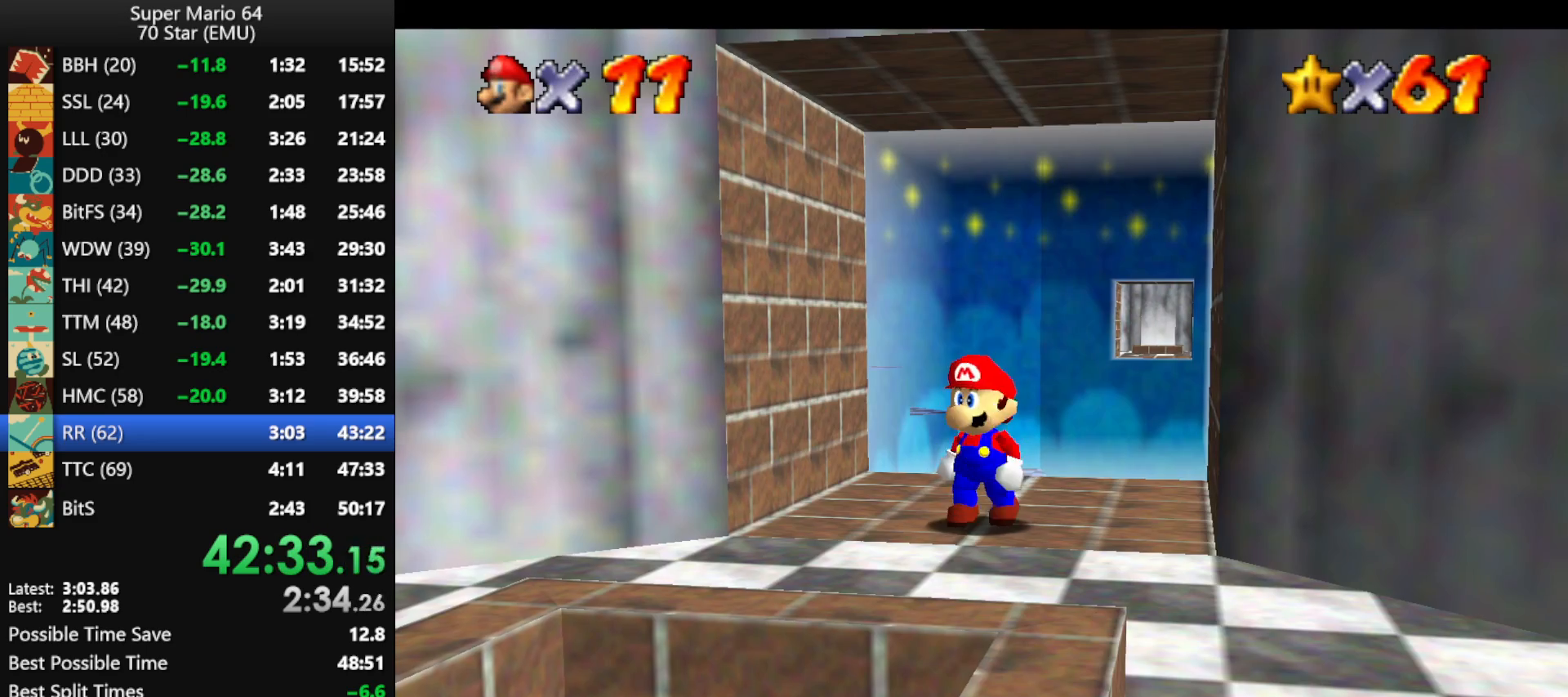
{"buttons": ["B"], "left_stick": "down", "events": [[233, "A", "down"], [267, "left_stick", "down"], [333, "A", "up"], [467, "B", "down"]]}
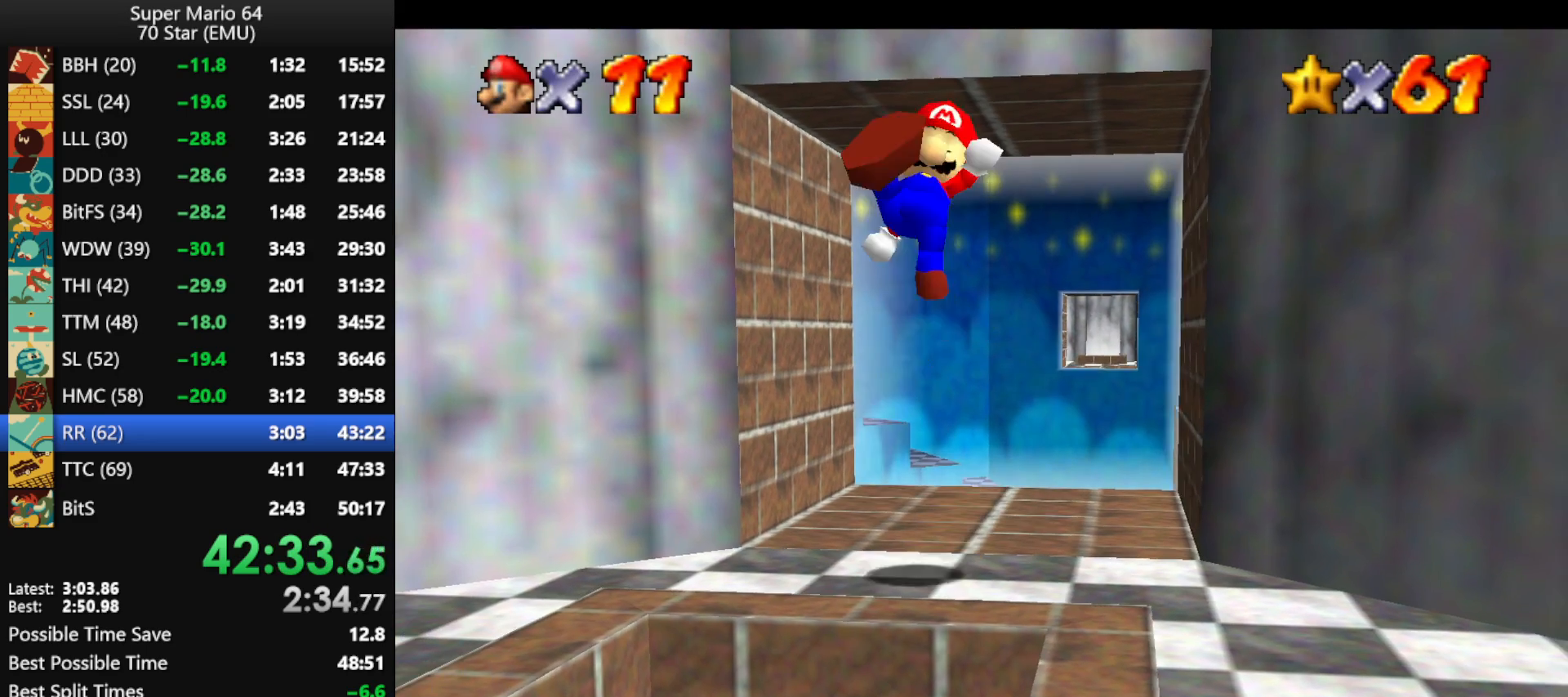
{"buttons": [], "left_stick": "right", "events": [[100, "B", "up"], [333, "left_stick", "right"]]}
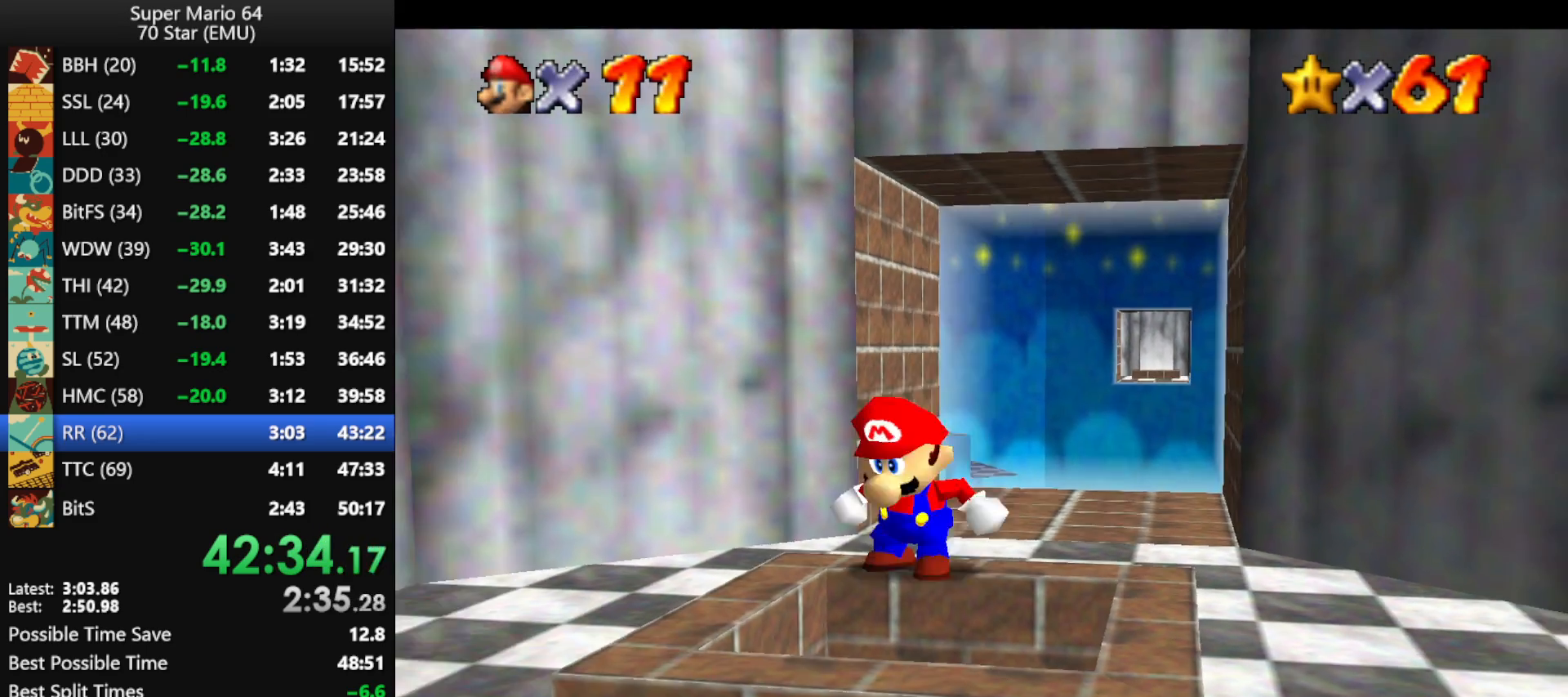
{"buttons": [], "left_stick": "up-right", "events": [[267, "left_stick", "up-right"]]}
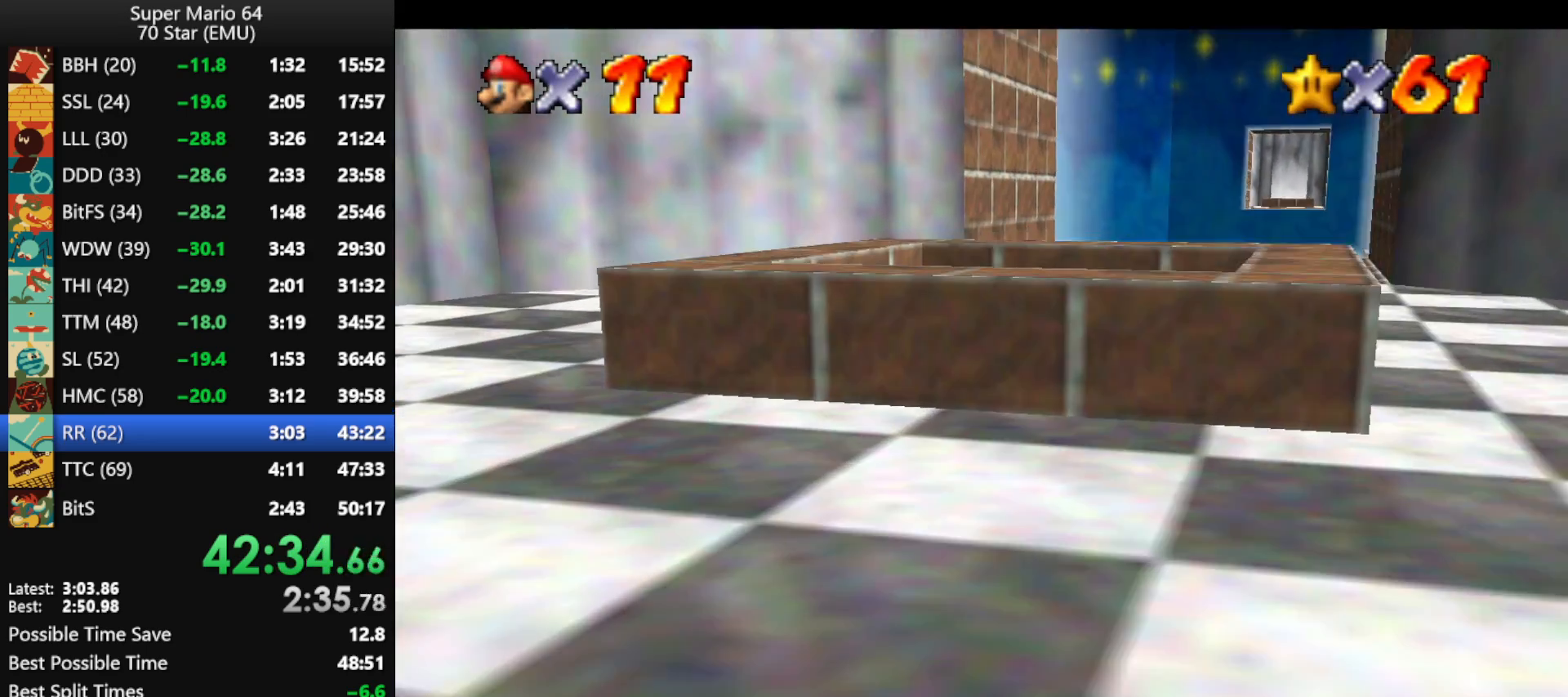
{"buttons": ["A"], "left_stick": "center", "events": [[167, "left_stick", "center"], [300, "A", "down"], [400, "A", "up"], [500, "A", "down"]]}
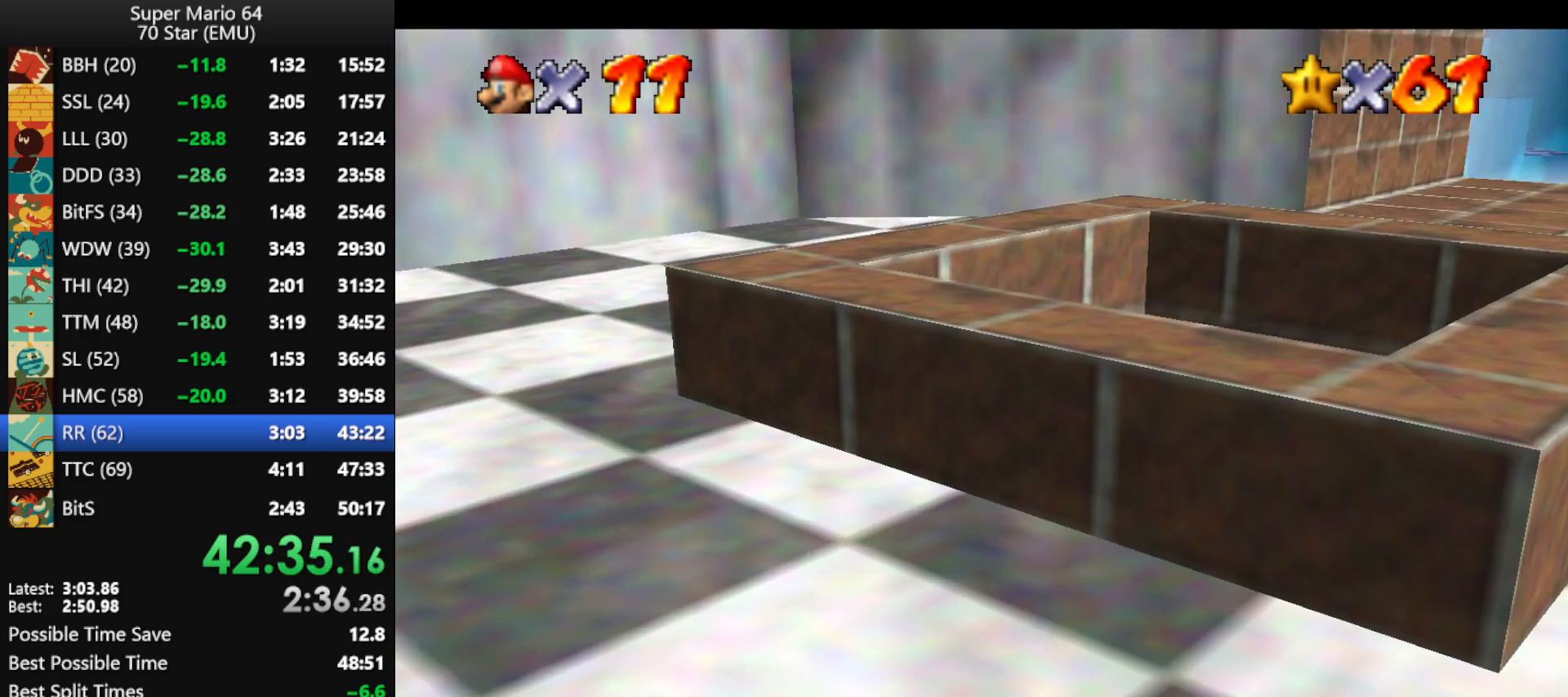
{"buttons": ["A"], "left_stick": "center", "events": [[100, "A", "up"], [167, "A", "down"], [267, "A", "up"], [333, "A", "down"], [433, "A", "up"], [500, "A", "down"]]}
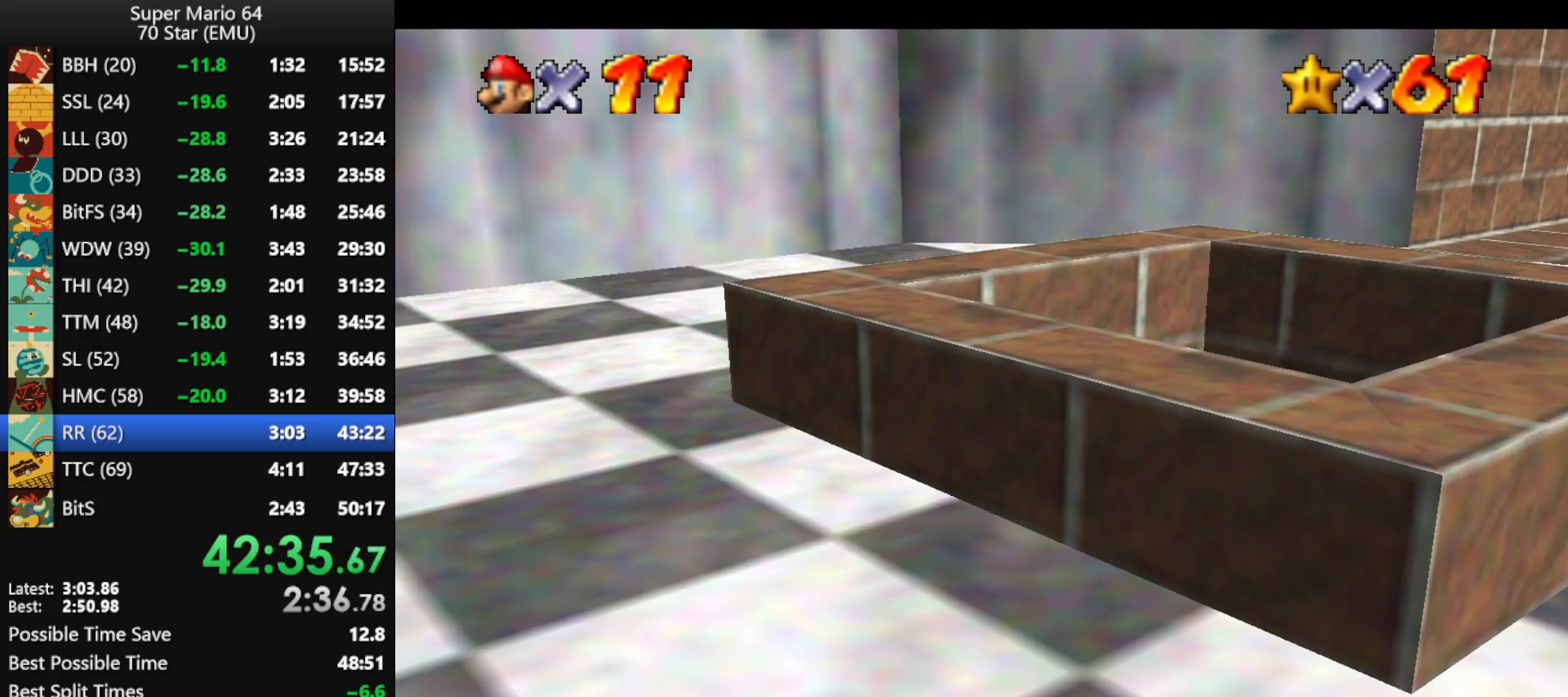
{"buttons": [], "left_stick": "center", "events": [[100, "A", "up"], [200, "A", "down"], [300, "A", "up"], [367, "A", "down"], [467, "A", "up"]]}
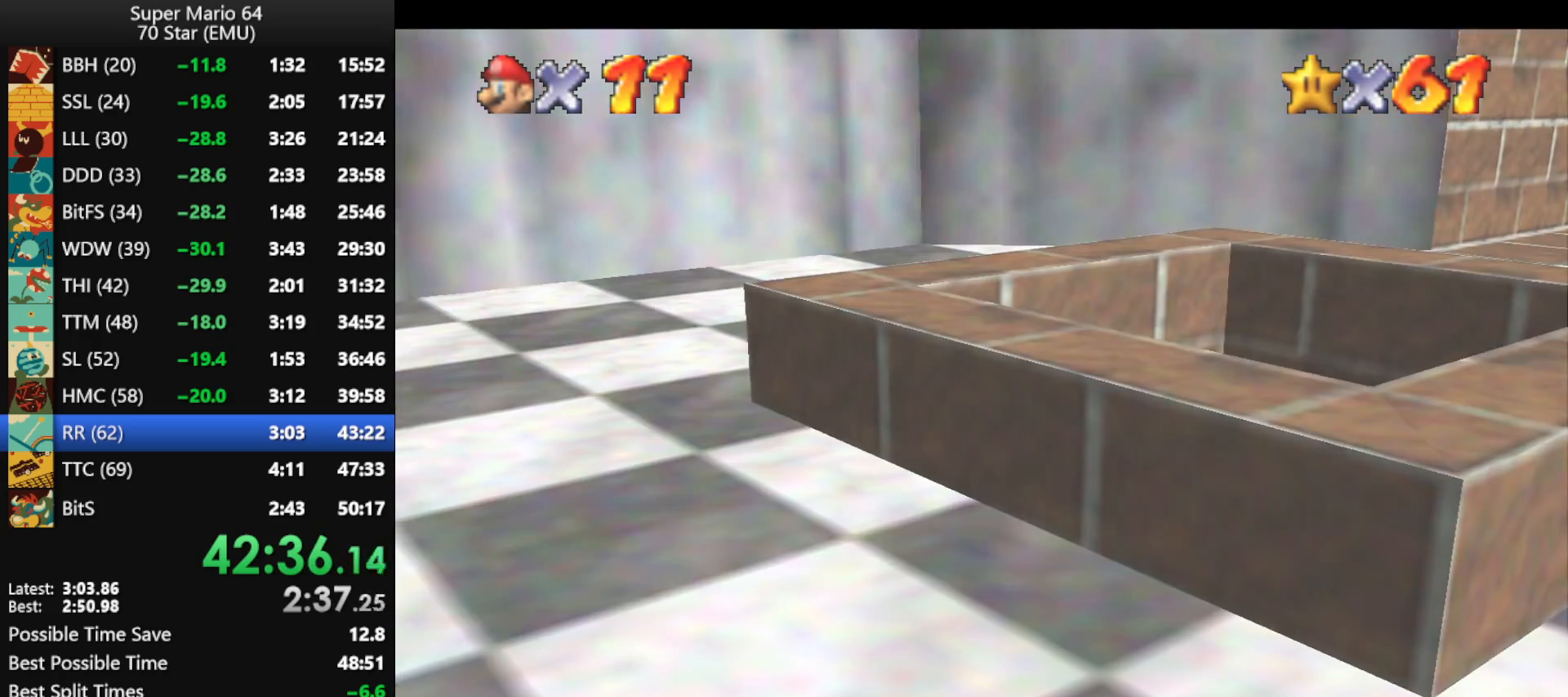
{"buttons": [], "left_stick": "center", "events": [[33, "A", "down"], [133, "A", "up"], [200, "A", "down"], [300, "A", "up"], [367, "A", "down"], [467, "A", "up"]]}
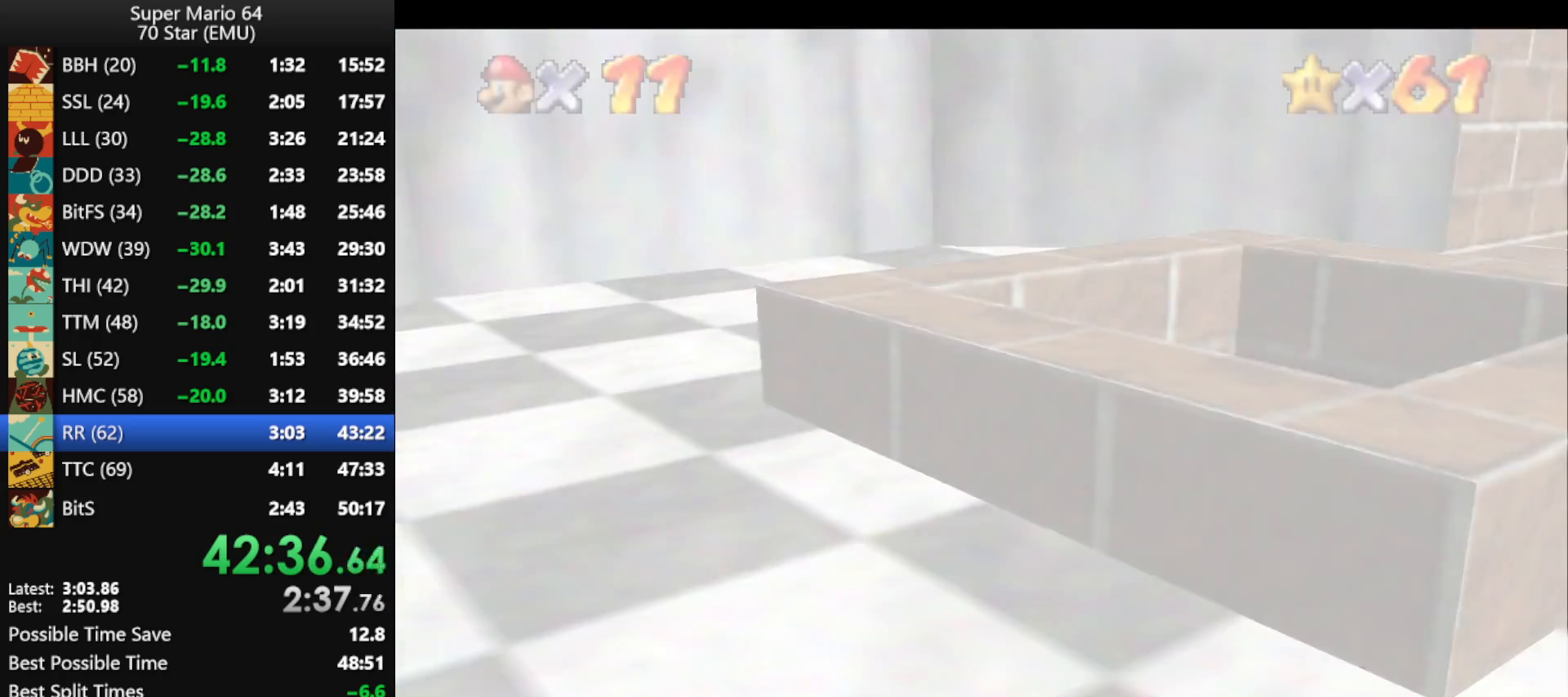
{"buttons": [], "left_stick": "center", "events": [[33, "A", "down"], [133, "A", "up"], [233, "A", "down"], [333, "A", "up"], [400, "A", "down"], [500, "A", "up"]]}
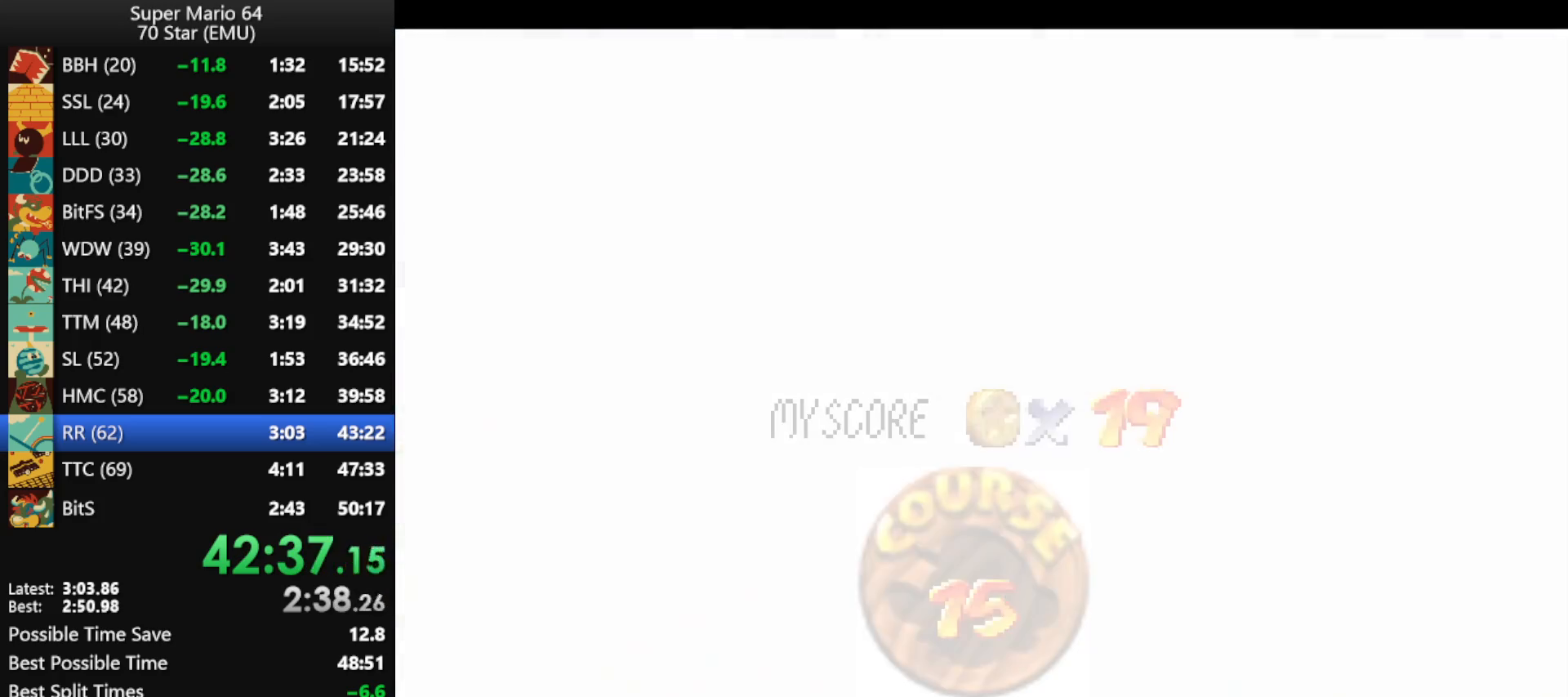
{"buttons": ["A"], "left_stick": "center", "events": [[67, "A", "down"], [167, "A", "up"], [233, "A", "down"], [333, "A", "up"], [400, "A", "down"]]}
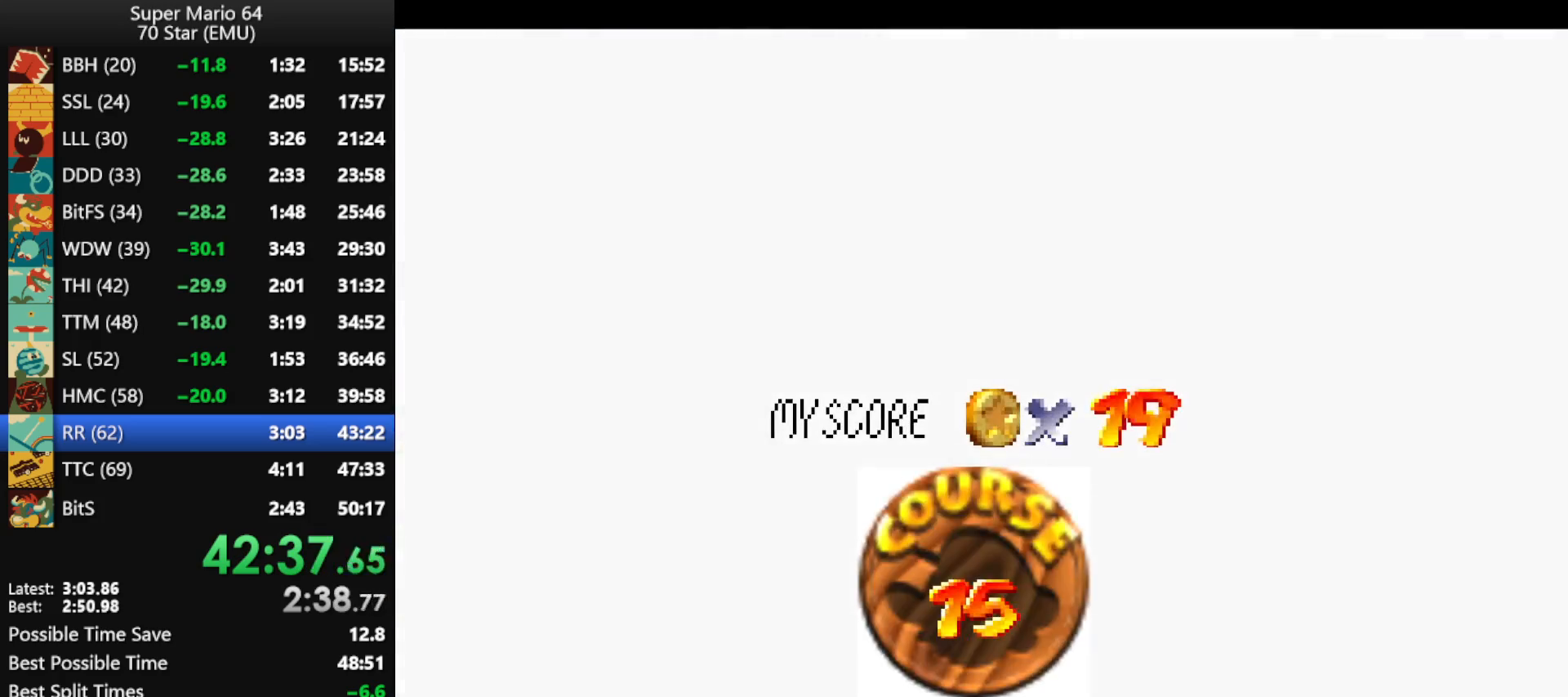
{"buttons": [], "left_stick": "center", "events": [[167, "A", "up"], [233, "A", "down"], [300, "A", "up"], [367, "A", "down"], [467, "A", "up"]]}
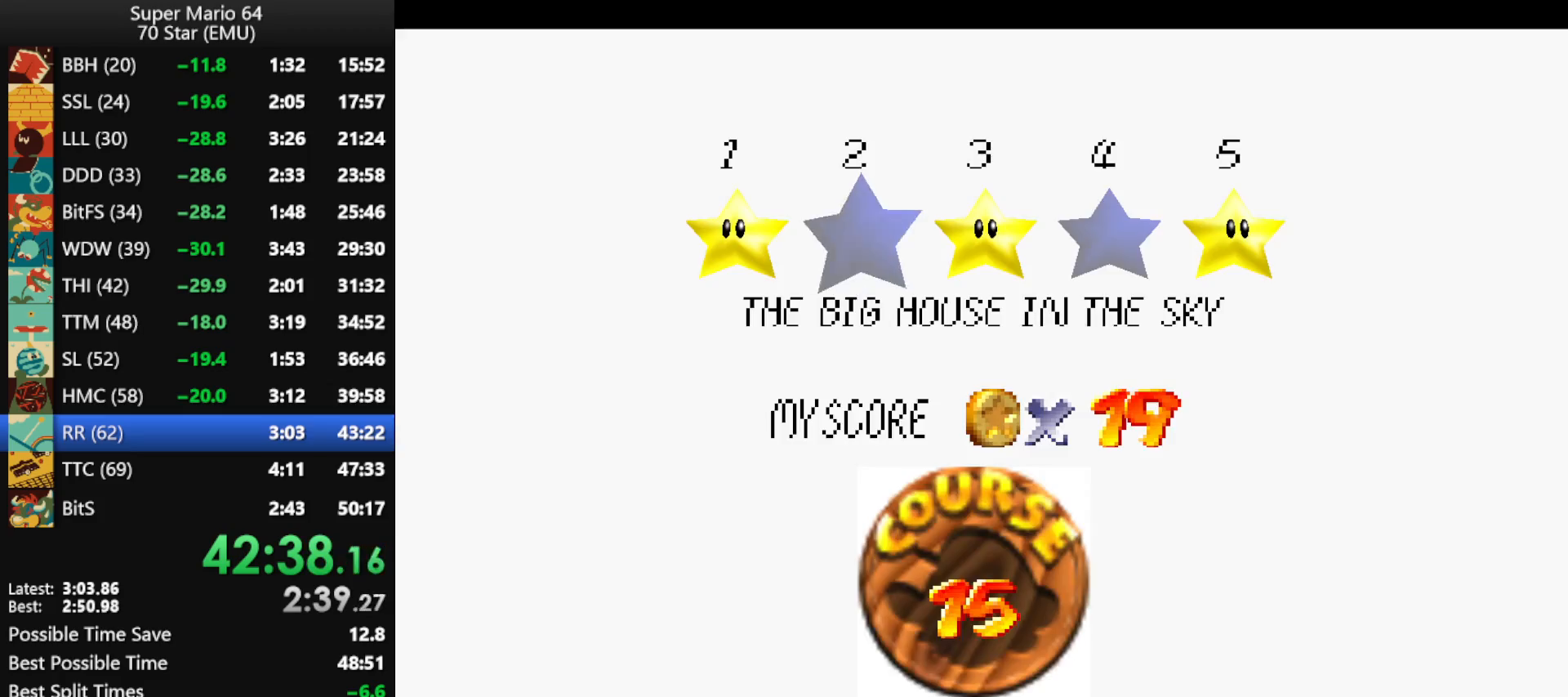
{"buttons": ["A"], "left_stick": "center", "events": [[33, "A", "down"], [133, "A", "up"], [200, "A", "down"], [300, "A", "up"], [333, "A", "down"], [433, "A", "up"], [500, "A", "down"]]}
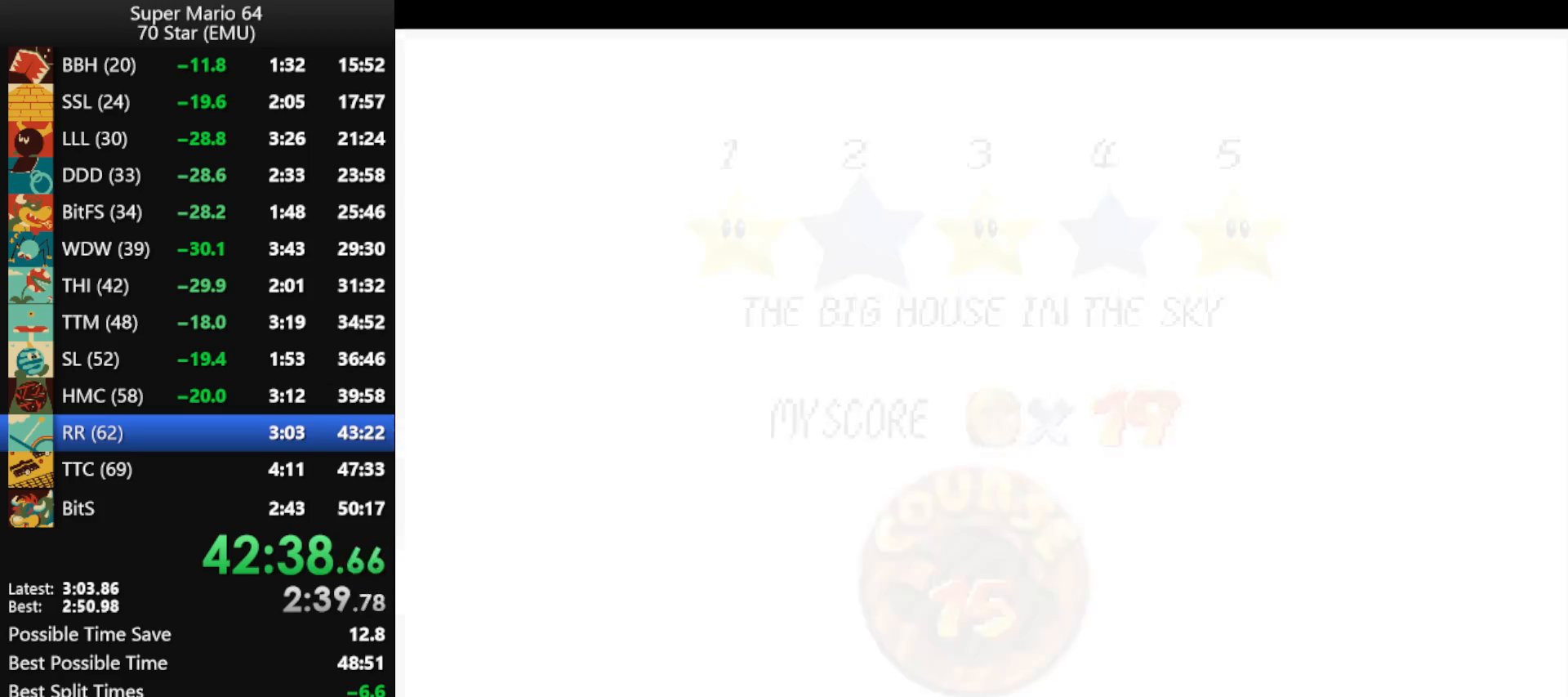
{"buttons": [], "left_stick": "center", "events": [[100, "A", "up"]]}
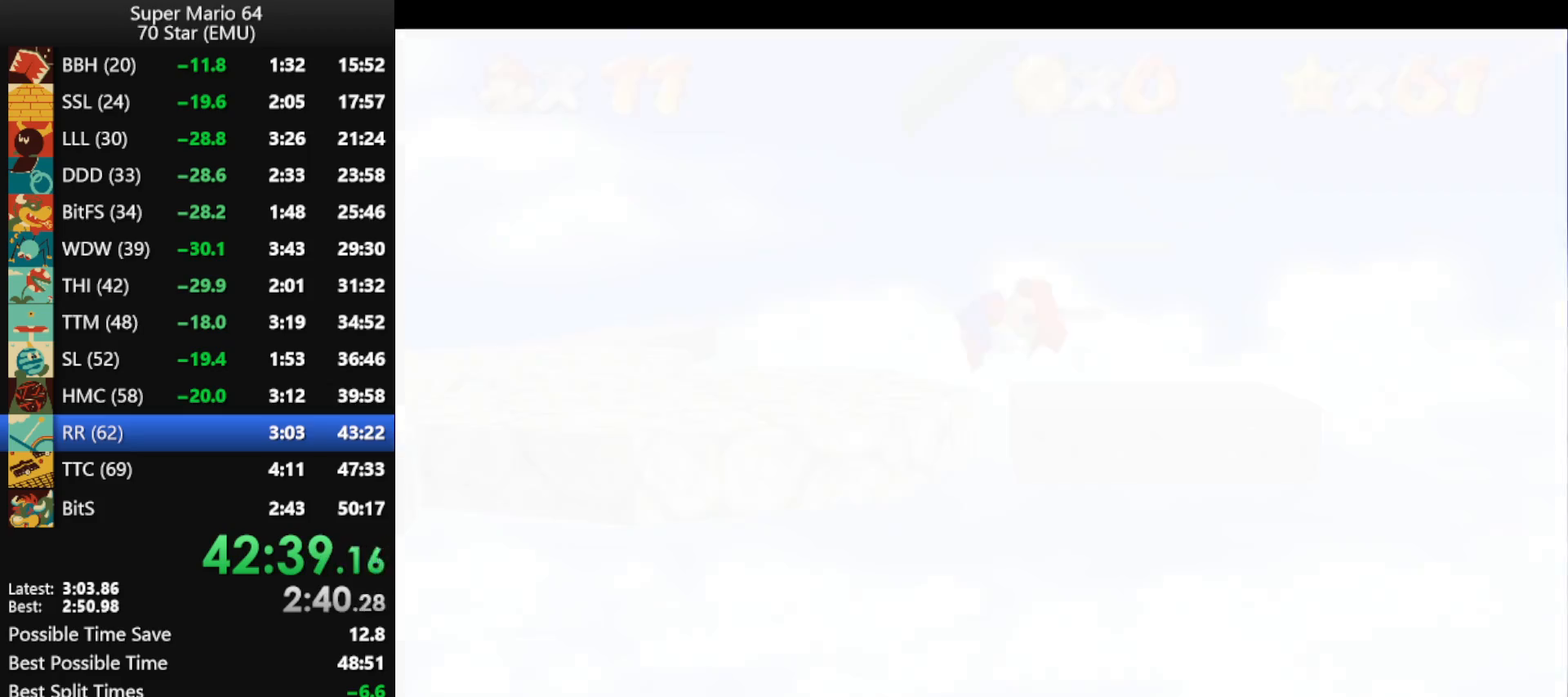
{"buttons": ["A"], "left_stick": "up", "events": [[33, "C_RIGHT", "down"], [100, "C_RIGHT", "up"], [167, "C_RIGHT", "down"], [233, "C_RIGHT", "up"], [300, "C_RIGHT", "down"], [367, "C_RIGHT", "up"], [433, "left_stick", "up"], [467, "A", "down"]]}
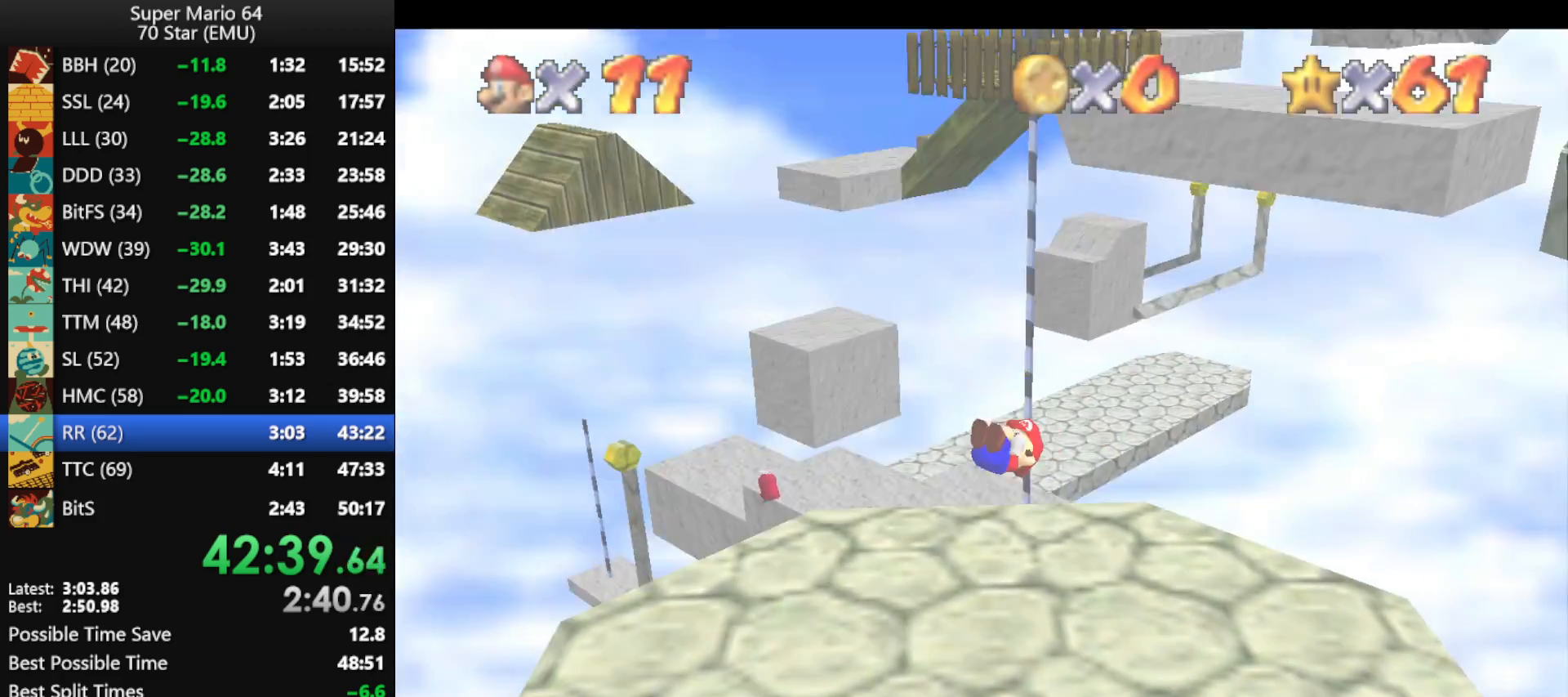
{"buttons": ["A"], "left_stick": "up", "events": []}
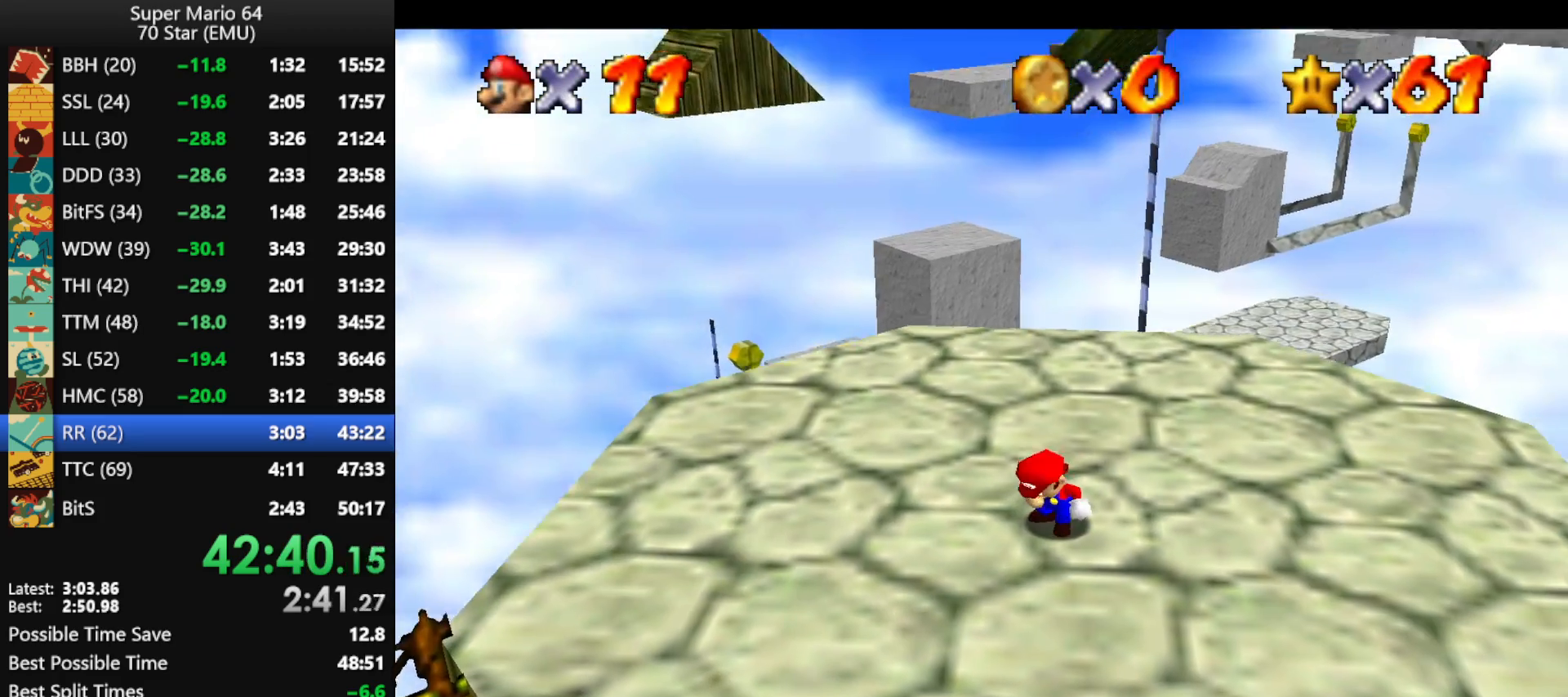
{"buttons": [], "left_stick": "up", "events": [[333, "B", "down"], [400, "A", "up"], [400, "B", "up"]]}
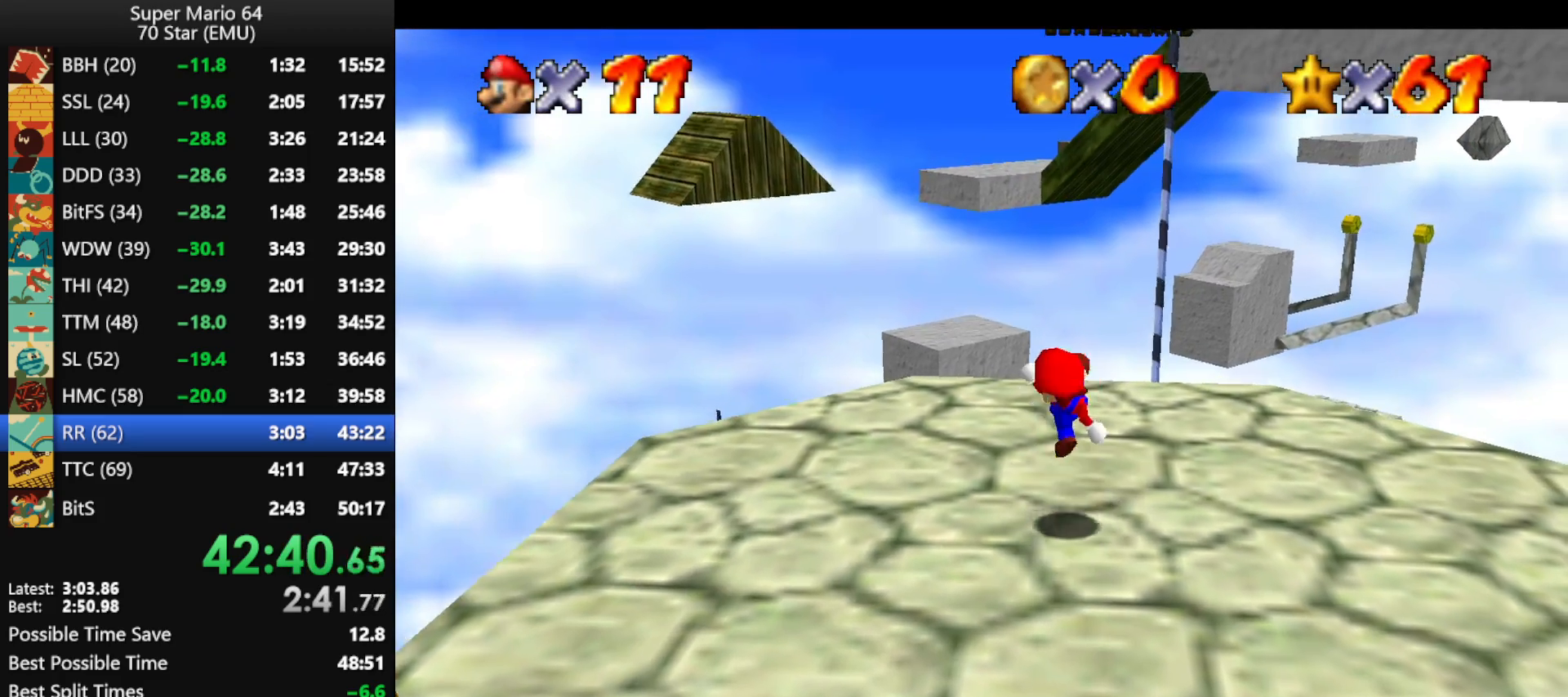
{"buttons": ["A", "Z"], "left_stick": "up", "events": [[333, "Z", "down"], [367, "A", "down"]]}
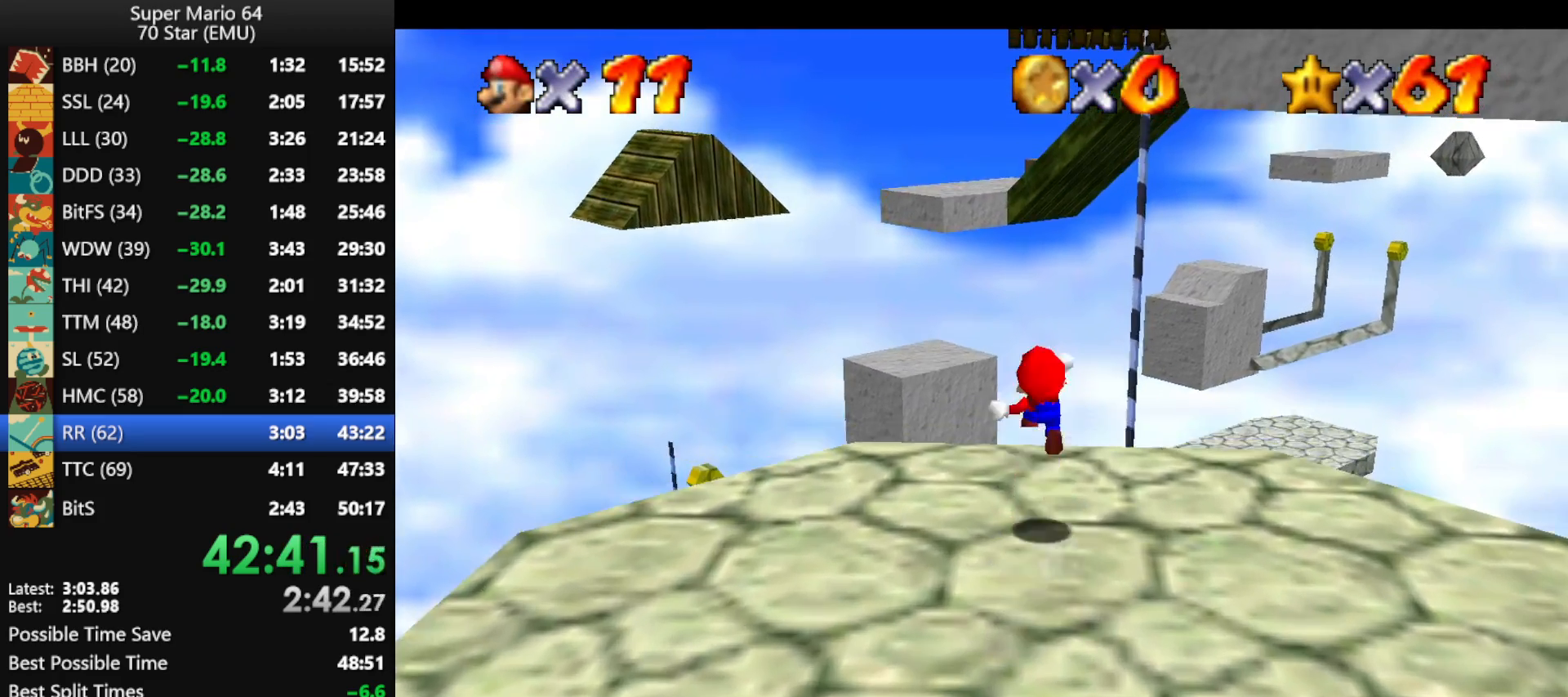
{"buttons": [], "left_stick": "up", "events": [[133, "A", "up"], [200, "Z", "up"]]}
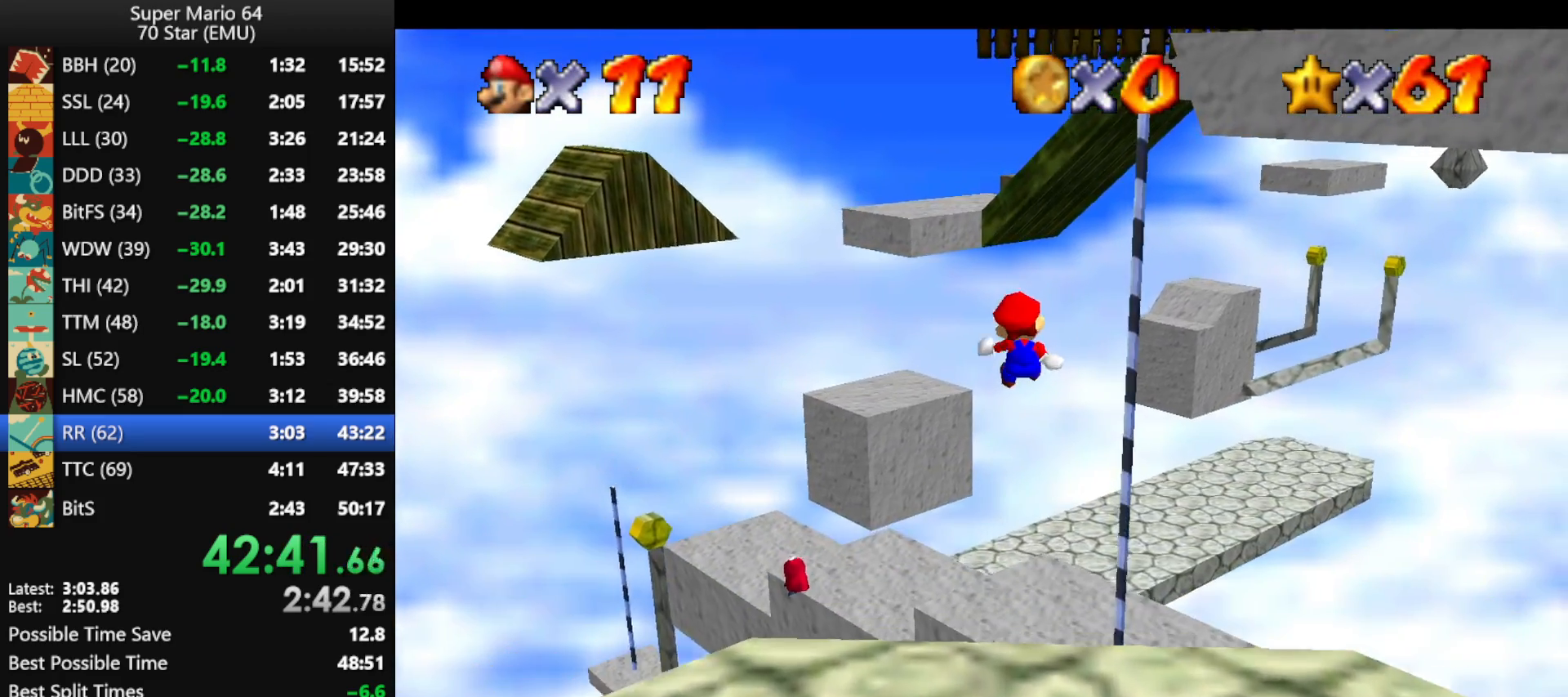
{"buttons": [], "left_stick": "up", "events": []}
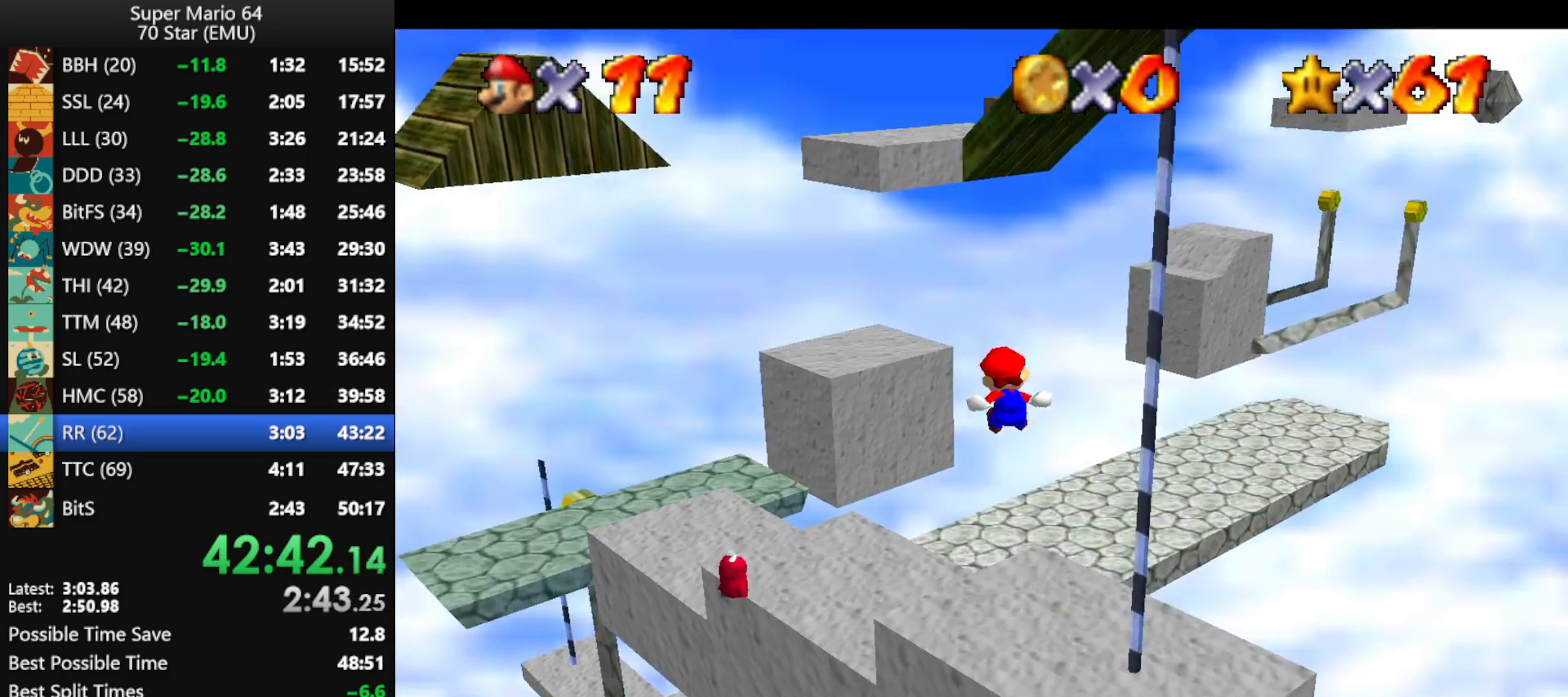
{"buttons": [], "left_stick": "up-left", "events": [[433, "left_stick", "up-left"]]}
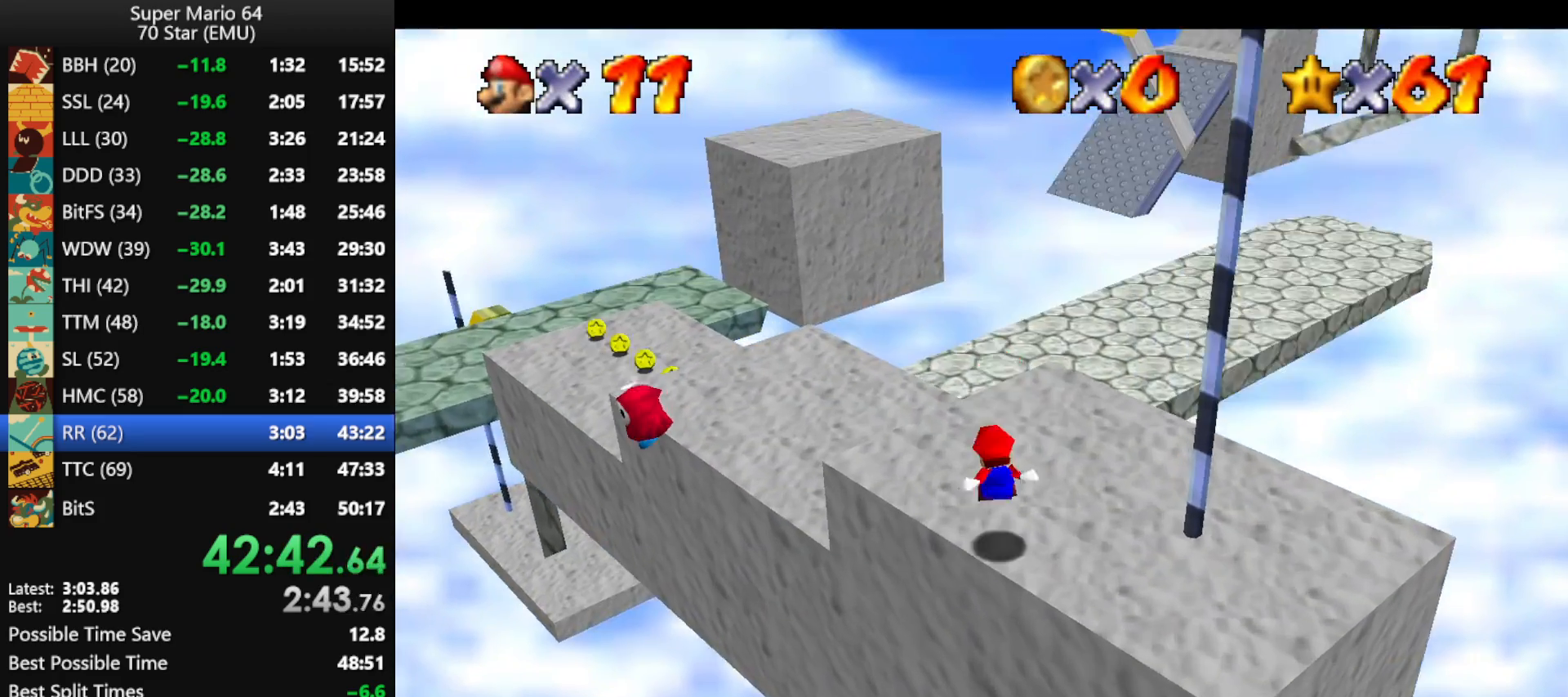
{"buttons": [], "left_stick": "up-left", "events": []}
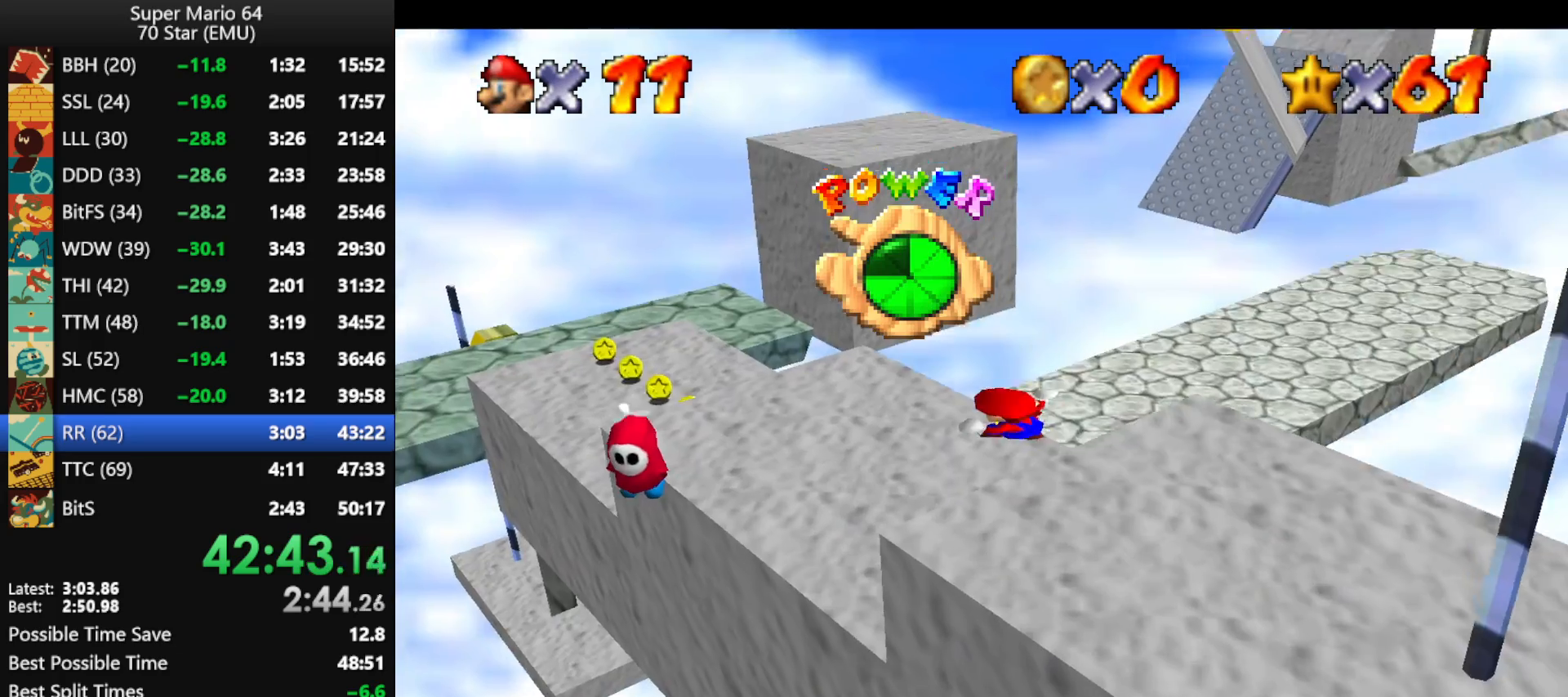
{"buttons": [], "left_stick": "up-left", "events": []}
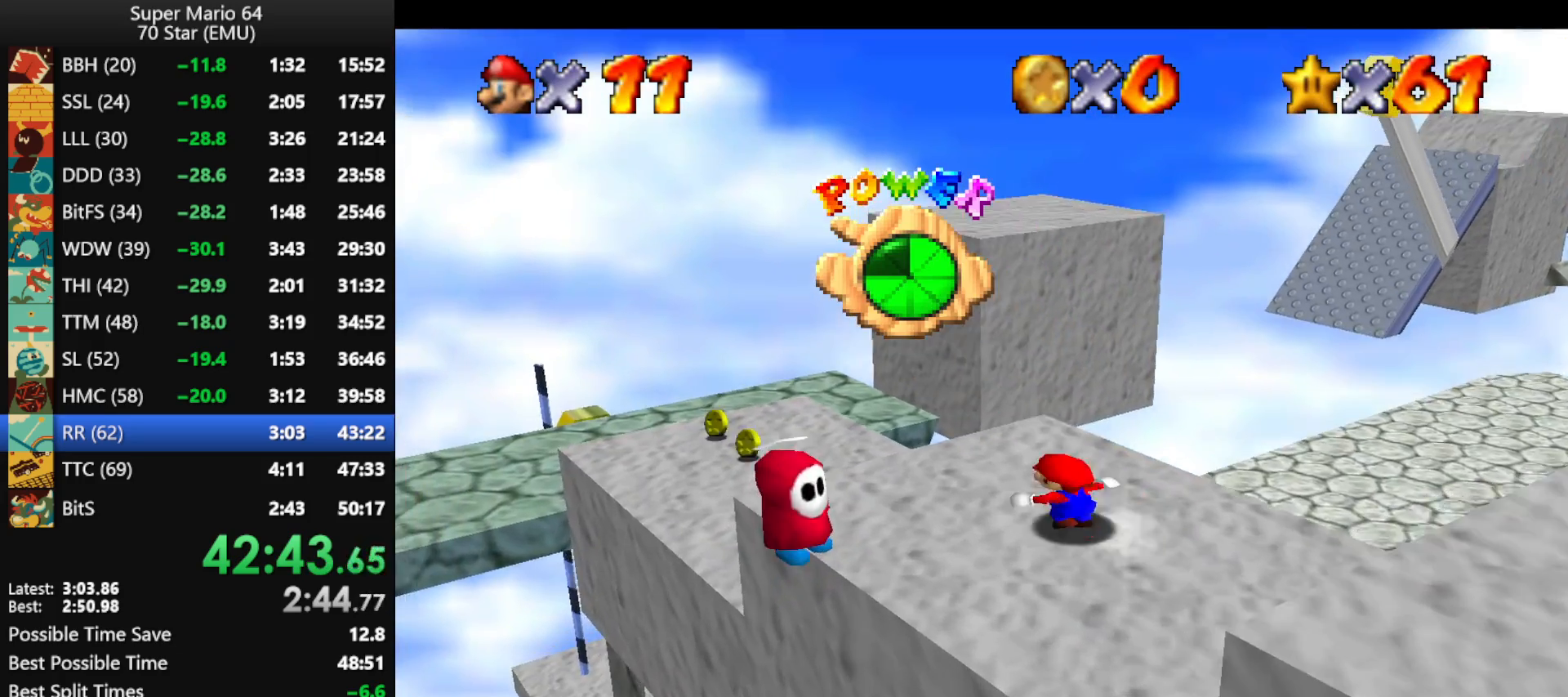
{"buttons": ["Z"], "left_stick": "up", "events": [[167, "left_stick", "up"], [500, "Z", "down"]]}